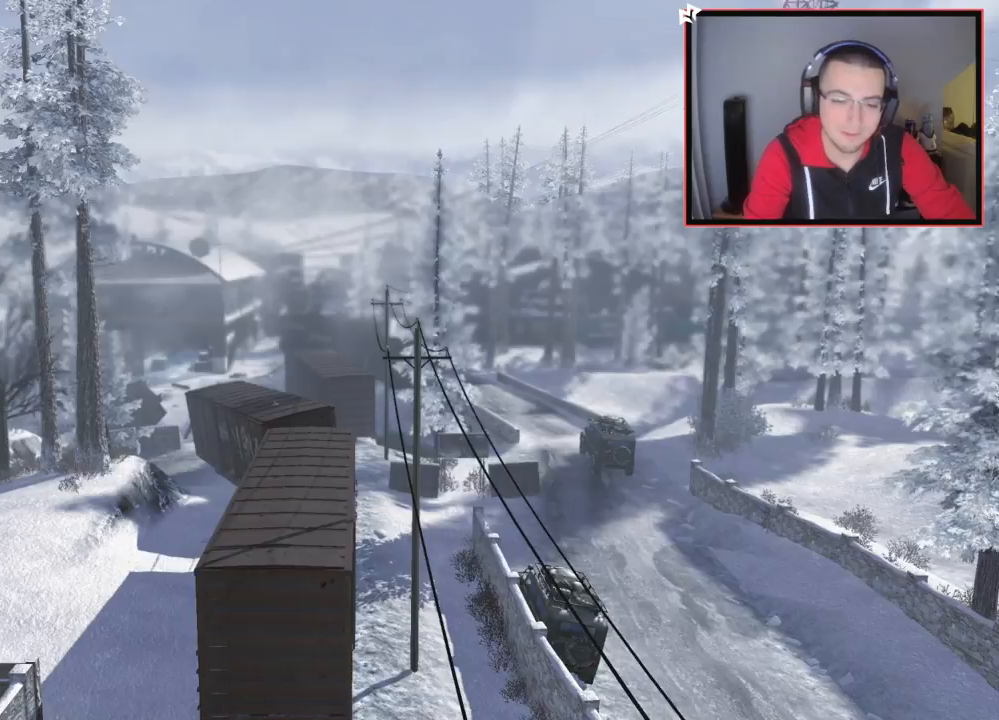
Gameplay with a controller (PlayStation layout); each line is a JSON object with the inputs held at the frame after it. "events" lists button and stick changes between this image and that frame as [ms after this image, input, new state], when the widget could be followed in between.
{"buttons": [], "left_stick": "up", "right_stick": "center", "events": [[217, "left_stick", "up"]]}
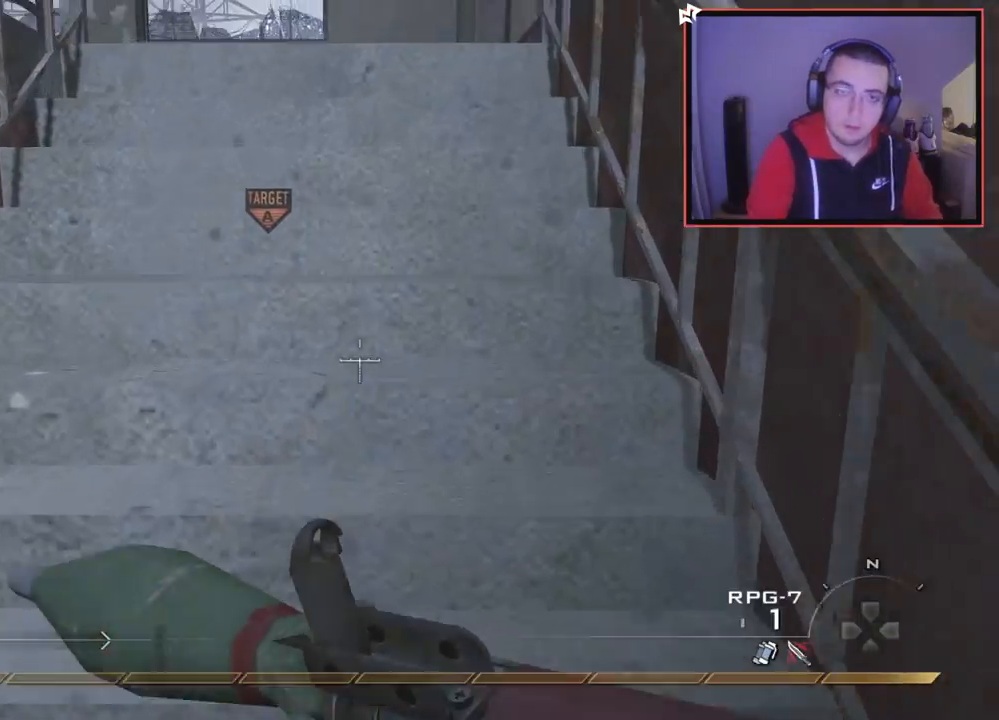
{"buttons": [], "left_stick": "up", "right_stick": "center", "events": []}
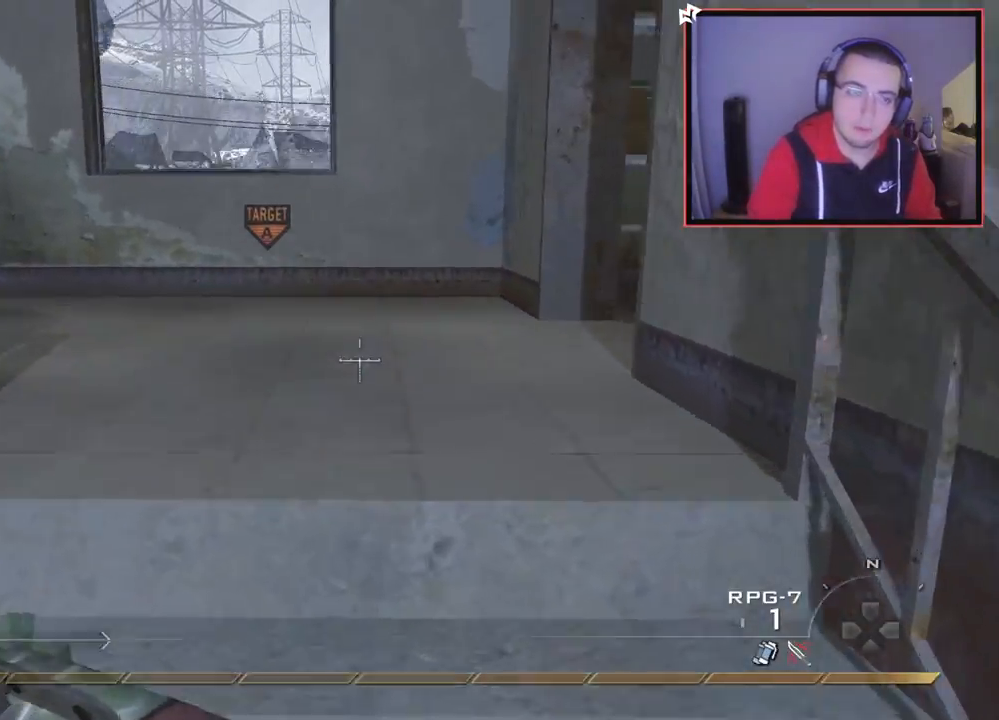
{"buttons": [], "left_stick": "up", "right_stick": "center", "events": []}
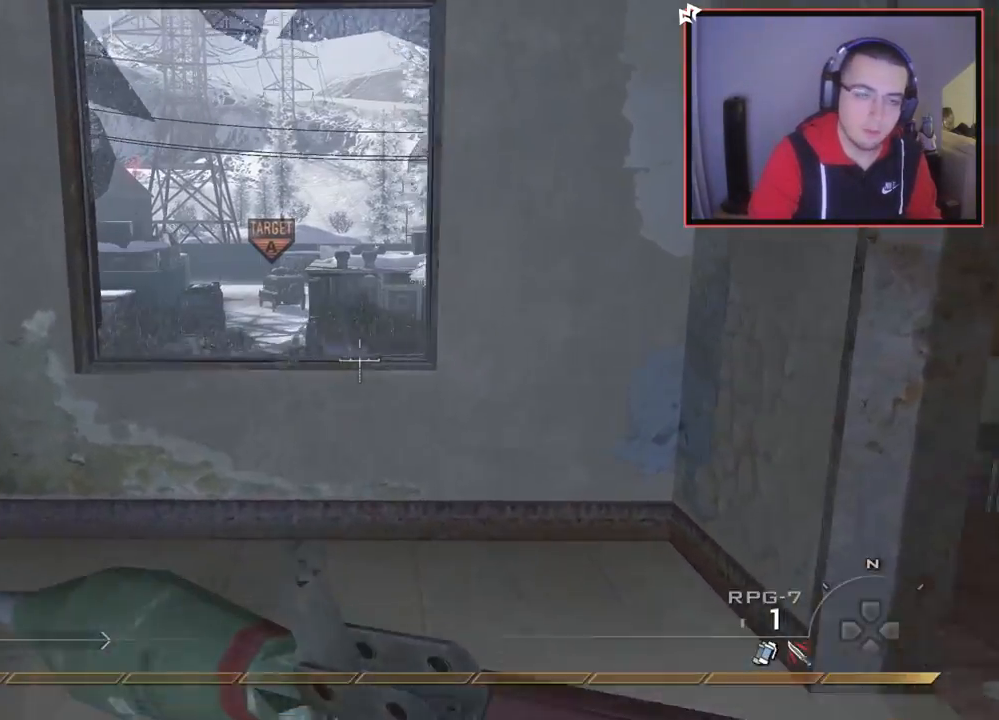
{"buttons": [], "left_stick": "up", "right_stick": "center", "events": [[350, "right_stick", "down"], [400, "right_stick", "center"]]}
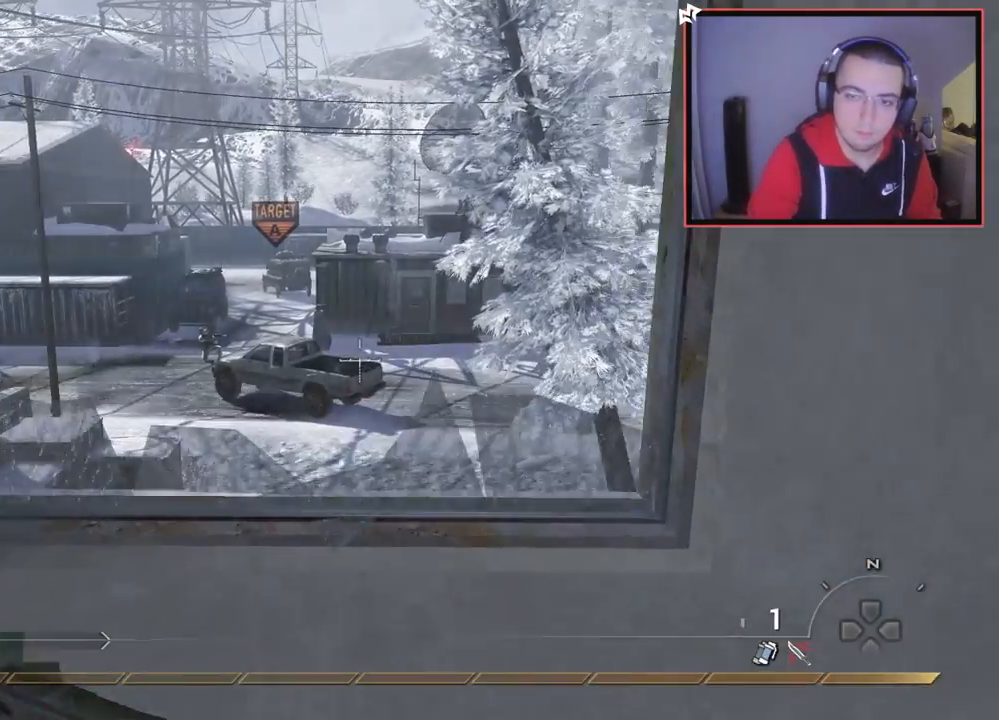
{"buttons": [], "left_stick": "up", "right_stick": "center", "events": [[50, "left_stick", "left"], [100, "right_stick", "left"], [284, "left_stick", "up"], [300, "right_stick", "center"], [401, "CIRCLE", "down"], [484, "CIRCLE", "up"]]}
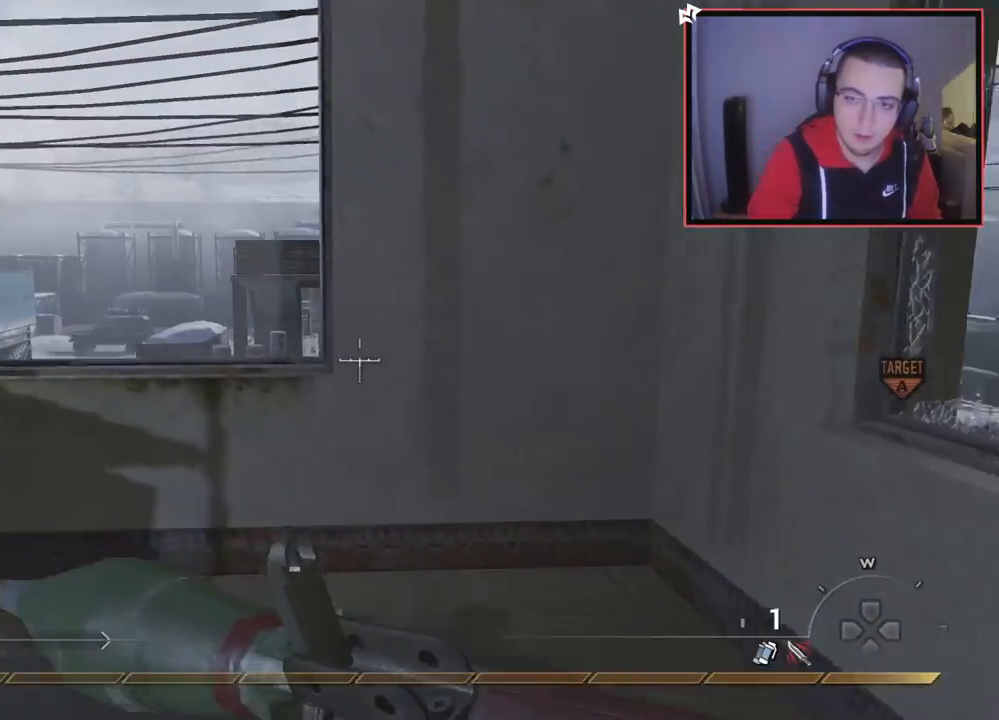
{"buttons": [], "left_stick": "center", "right_stick": "right", "events": [[50, "CROSS", "down"], [116, "CROSS", "up"], [400, "left_stick", "center"], [450, "right_stick", "right"]]}
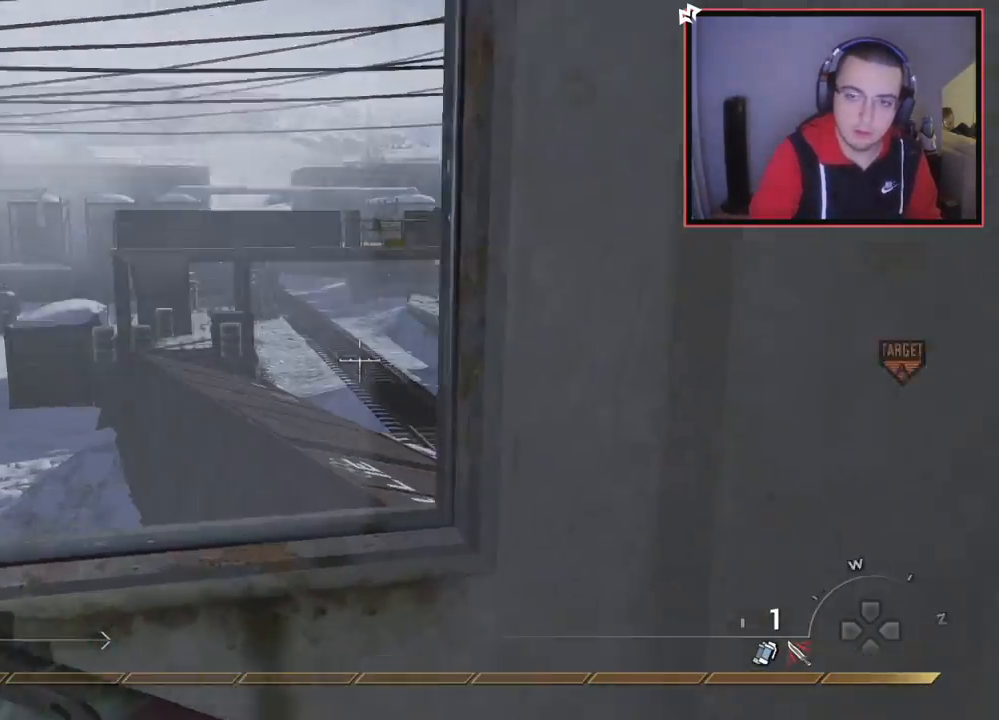
{"buttons": [], "left_stick": "center", "right_stick": "center", "events": [[84, "left_stick", "down-right"], [167, "right_stick", "center"], [184, "left_stick", "up-right"], [484, "left_stick", "center"]]}
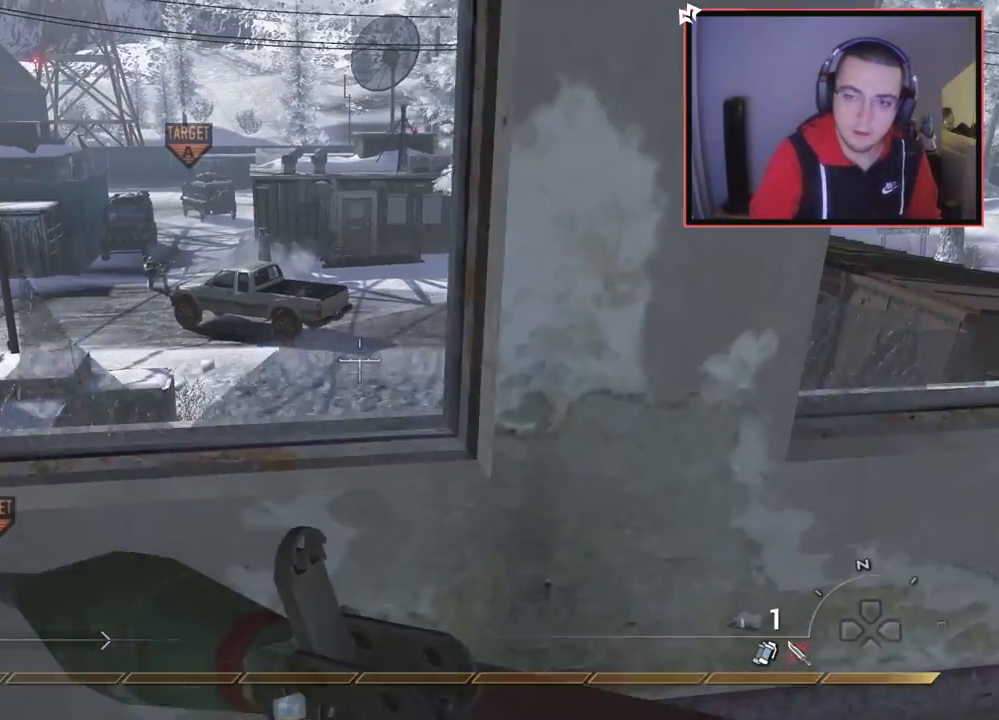
{"buttons": [], "left_stick": "center", "right_stick": "center", "events": [[50, "left_stick", "down-right"], [116, "left_stick", "down-left"], [283, "right_stick", "left"], [367, "left_stick", "up-left"], [433, "left_stick", "center"], [483, "right_stick", "center"]]}
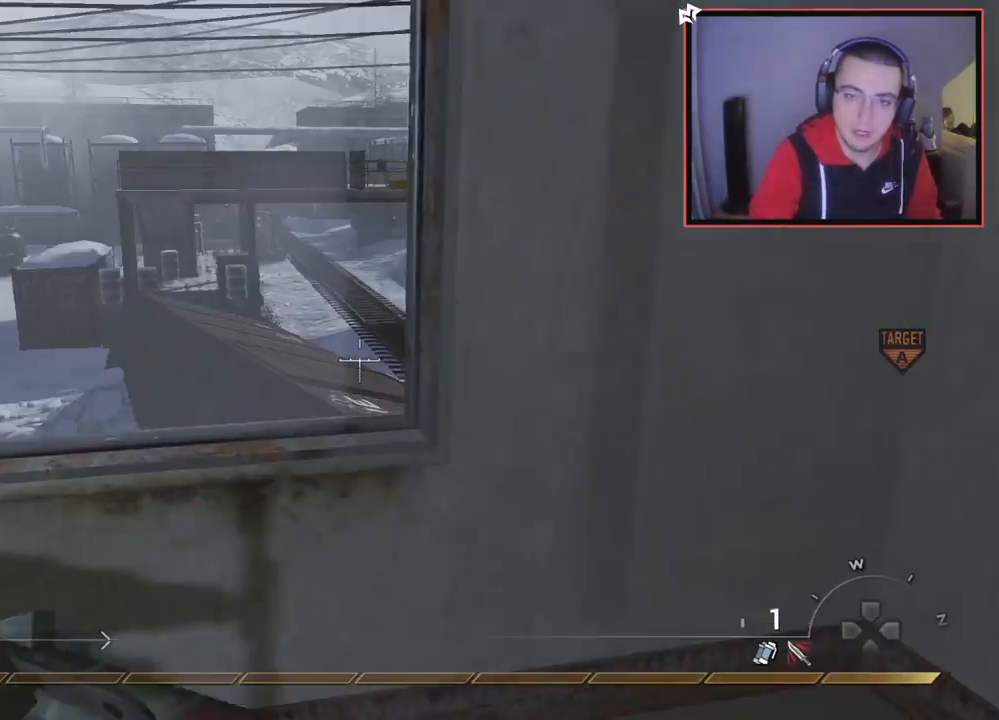
{"buttons": [], "left_stick": "center", "right_stick": "center", "events": [[17, "left_stick", "down-right"], [150, "left_stick", "center"], [217, "left_stick", "down-left"], [367, "left_stick", "center"], [434, "right_stick", "up"], [501, "right_stick", "center"]]}
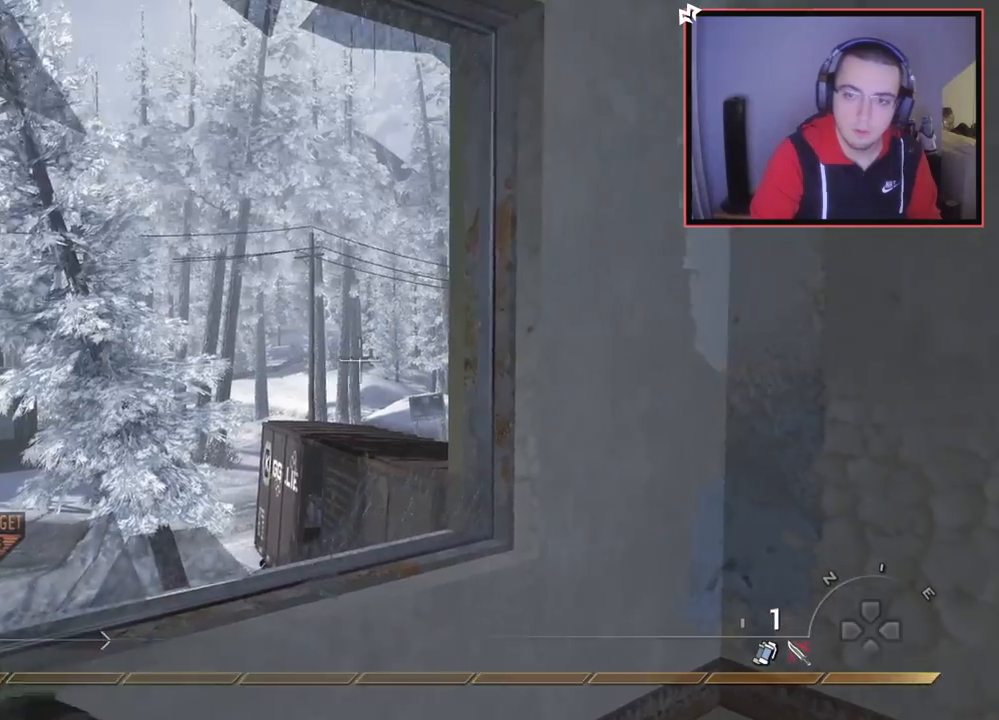
{"buttons": [], "left_stick": "up-right", "right_stick": "center", "events": [[33, "left_stick", "down"], [150, "right_stick", "right"], [200, "left_stick", "up-right"], [317, "right_stick", "center"]]}
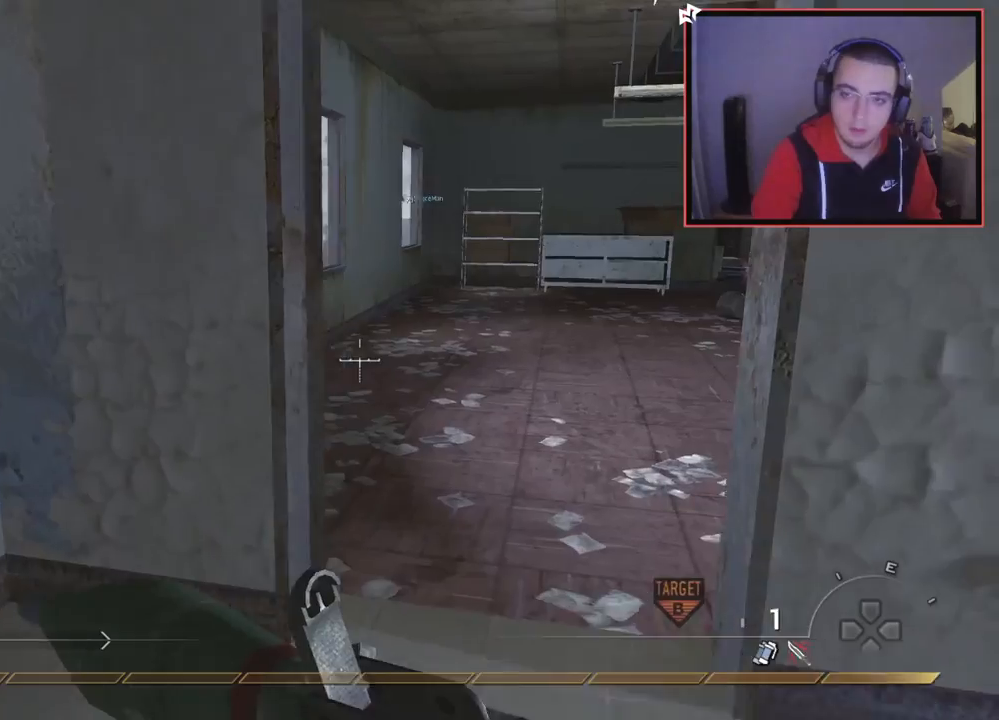
{"buttons": [], "left_stick": "up", "right_stick": "center", "events": [[67, "left_stick", "up"]]}
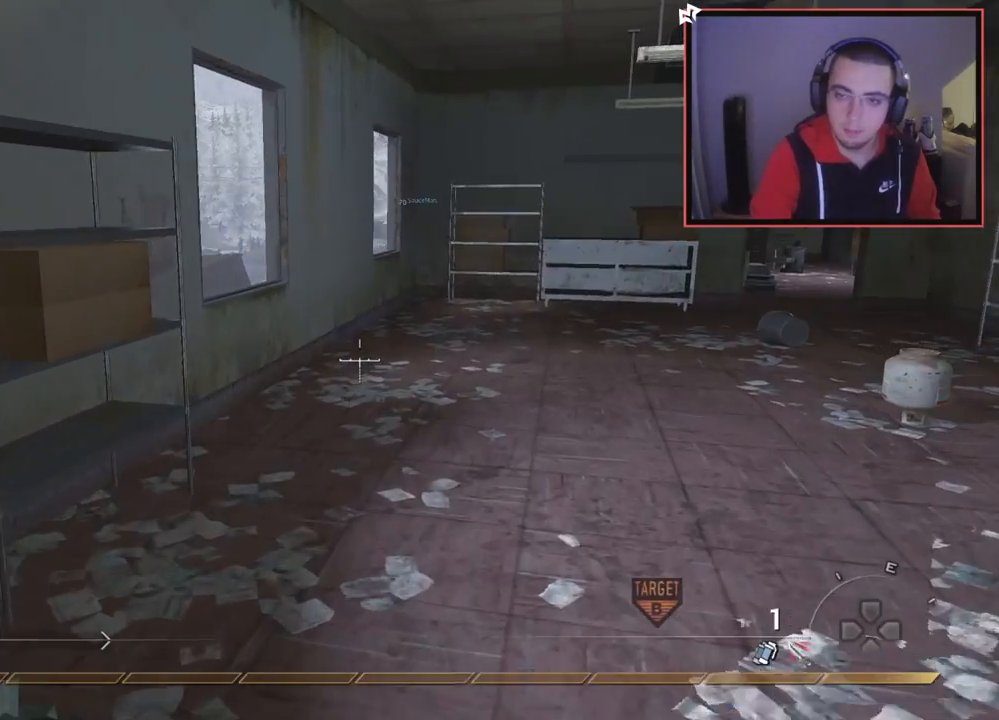
{"buttons": [], "left_stick": "up", "right_stick": "center", "events": []}
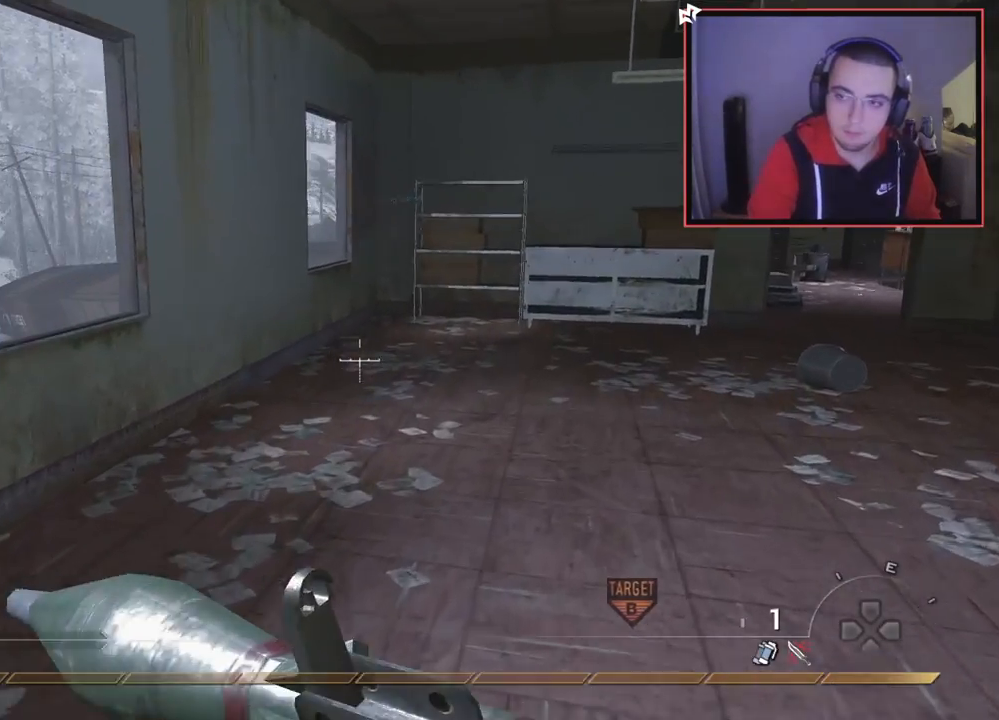
{"buttons": [], "left_stick": "up", "right_stick": "center", "events": [[300, "right_stick", "left"], [417, "right_stick", "center"]]}
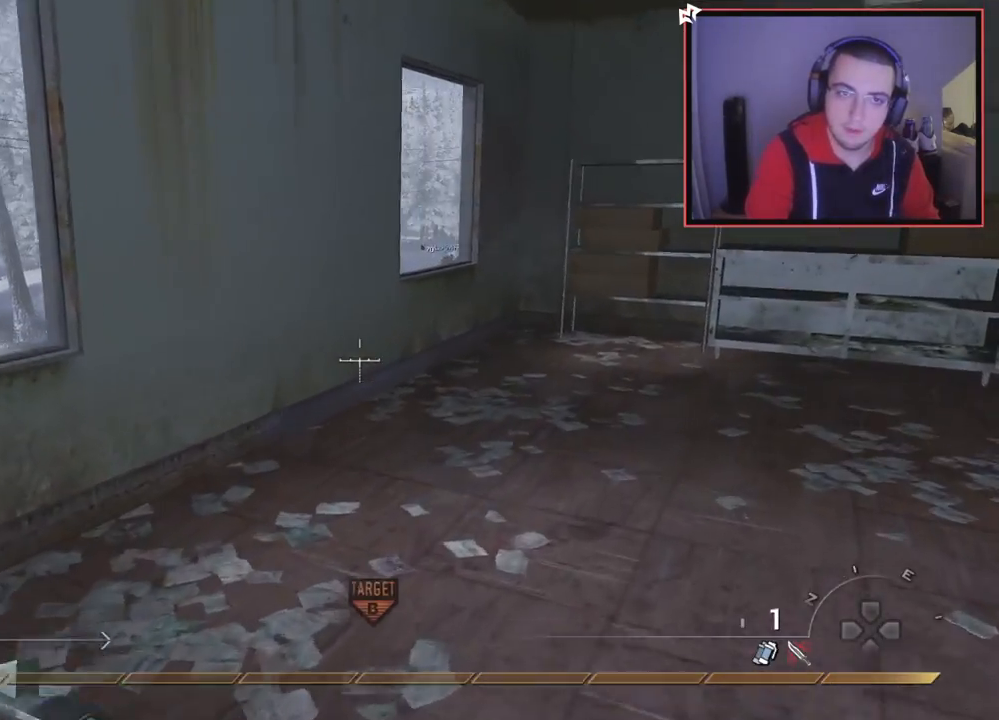
{"buttons": [], "left_stick": "up", "right_stick": "center", "events": []}
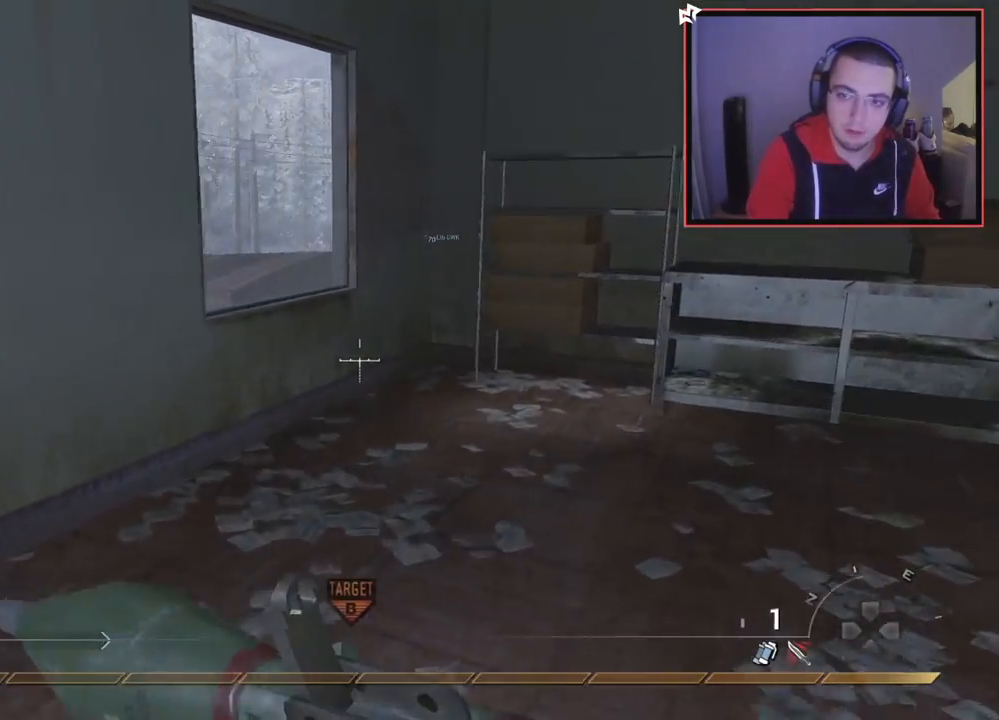
{"buttons": [], "left_stick": "up-right", "right_stick": "right", "events": [[50, "right_stick", "left"], [150, "right_stick", "center"], [434, "left_stick", "up-right"], [434, "right_stick", "right"]]}
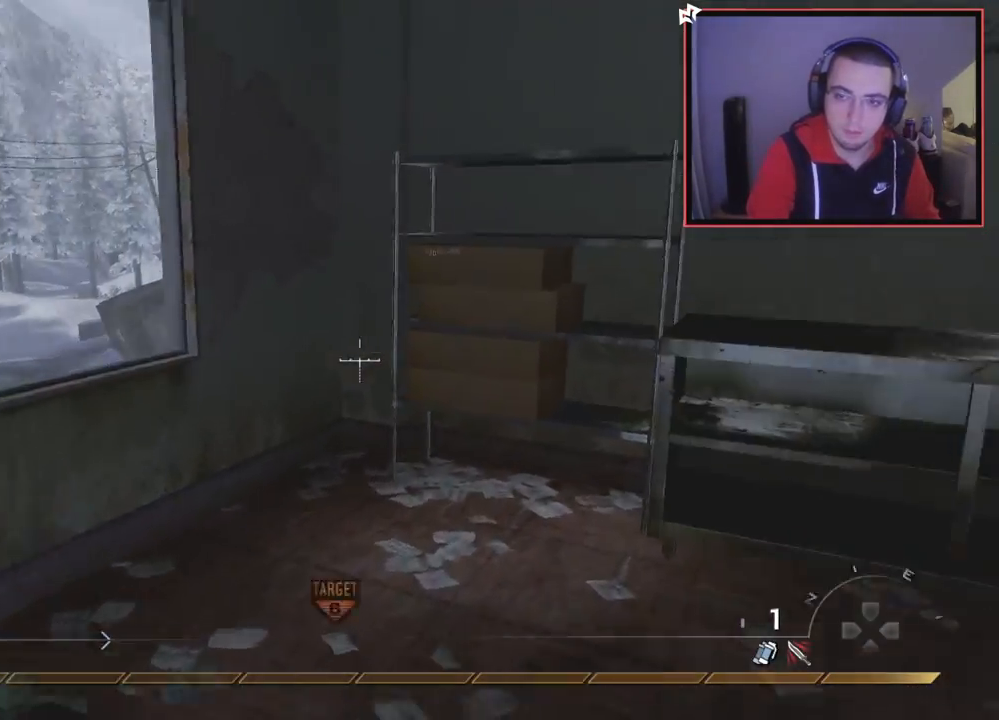
{"buttons": [], "left_stick": "up-right", "right_stick": "left", "events": [[116, "right_stick", "center"], [500, "right_stick", "left"]]}
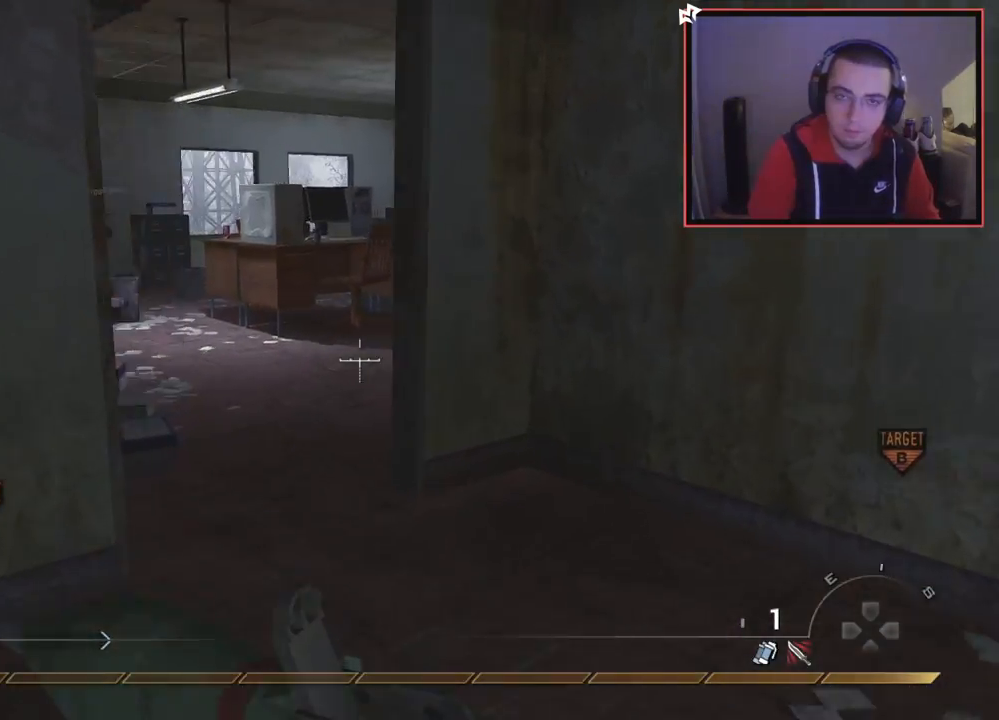
{"buttons": [], "left_stick": "up-left", "right_stick": "left", "events": [[34, "left_stick", "up-left"], [200, "right_stick", "center"], [451, "right_stick", "left"]]}
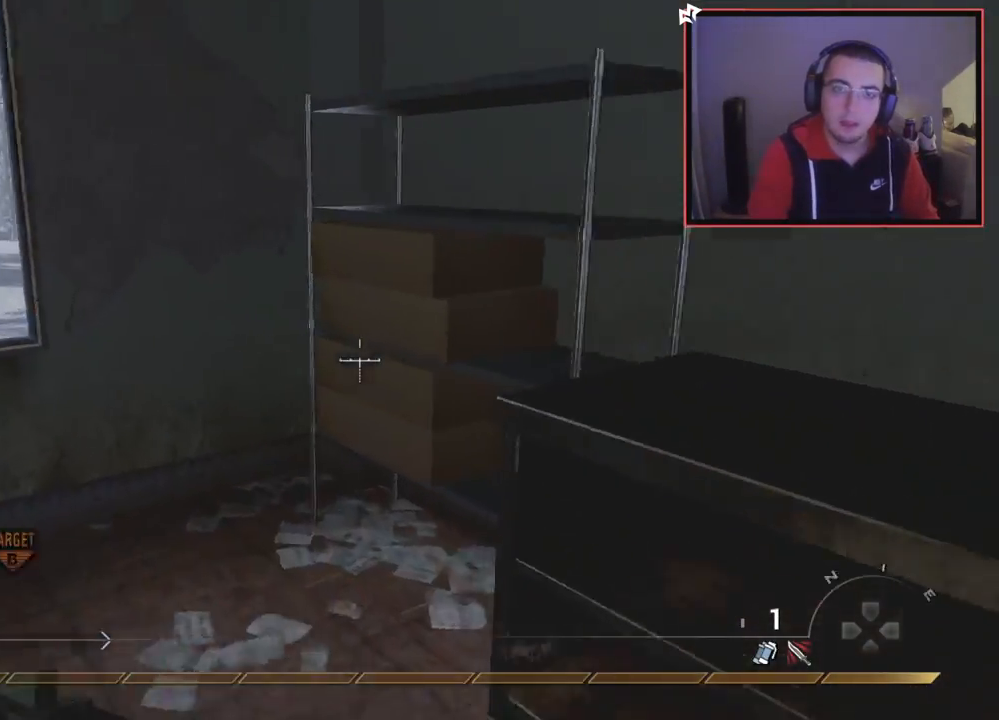
{"buttons": [], "left_stick": "up-left", "right_stick": "center", "events": [[50, "right_stick", "center"], [250, "CROSS", "down"], [333, "CROSS", "up"]]}
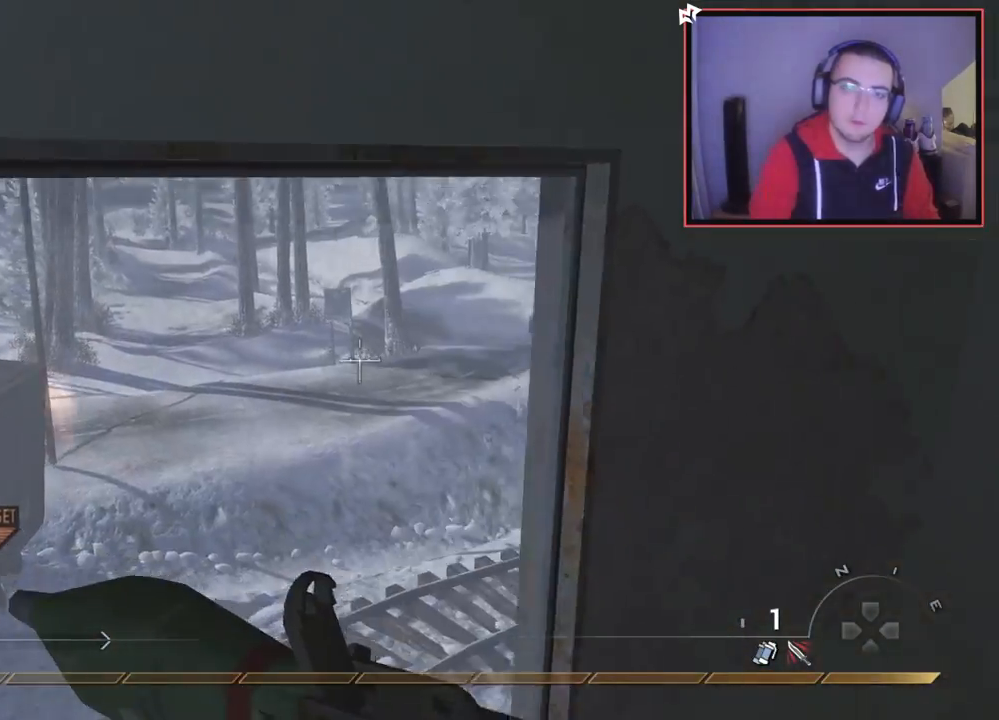
{"buttons": [], "left_stick": "up-right", "right_stick": "center", "events": [[34, "right_stick", "right"], [150, "right_stick", "center"], [184, "left_stick", "center"], [250, "CIRCLE", "down"], [334, "CIRCLE", "up"], [417, "left_stick", "up"], [501, "left_stick", "up-right"]]}
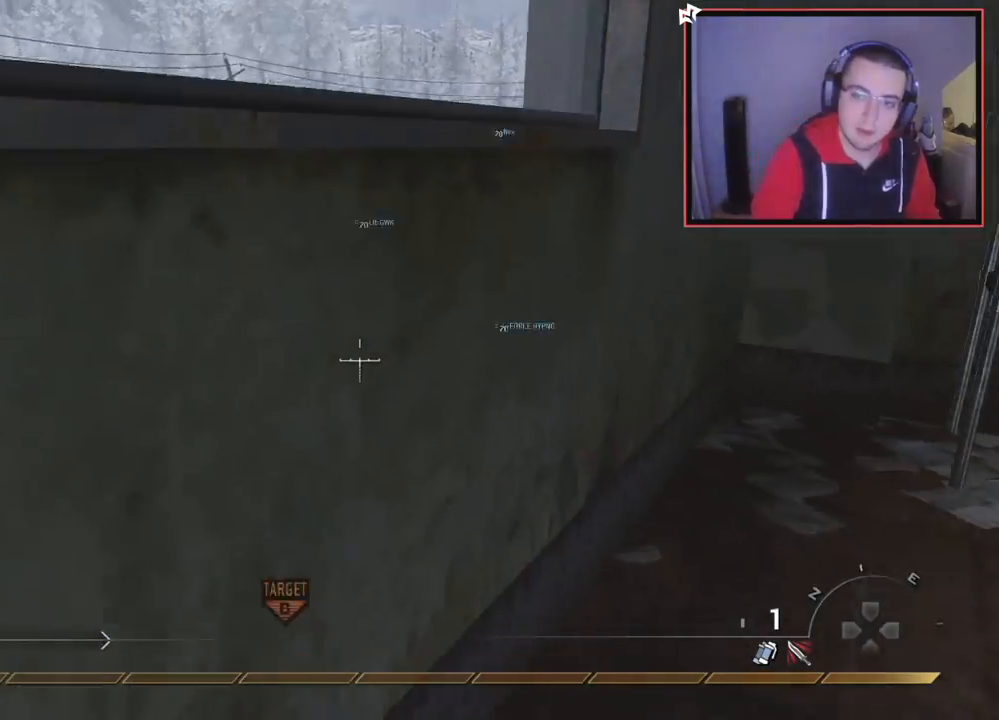
{"buttons": [], "left_stick": "center", "right_stick": "left", "events": [[16, "right_stick", "left"], [167, "left_stick", "down-right"], [183, "CROSS", "down"], [183, "right_stick", "center"], [283, "CROSS", "up"], [333, "left_stick", "up-right"], [433, "left_stick", "center"], [500, "right_stick", "left"]]}
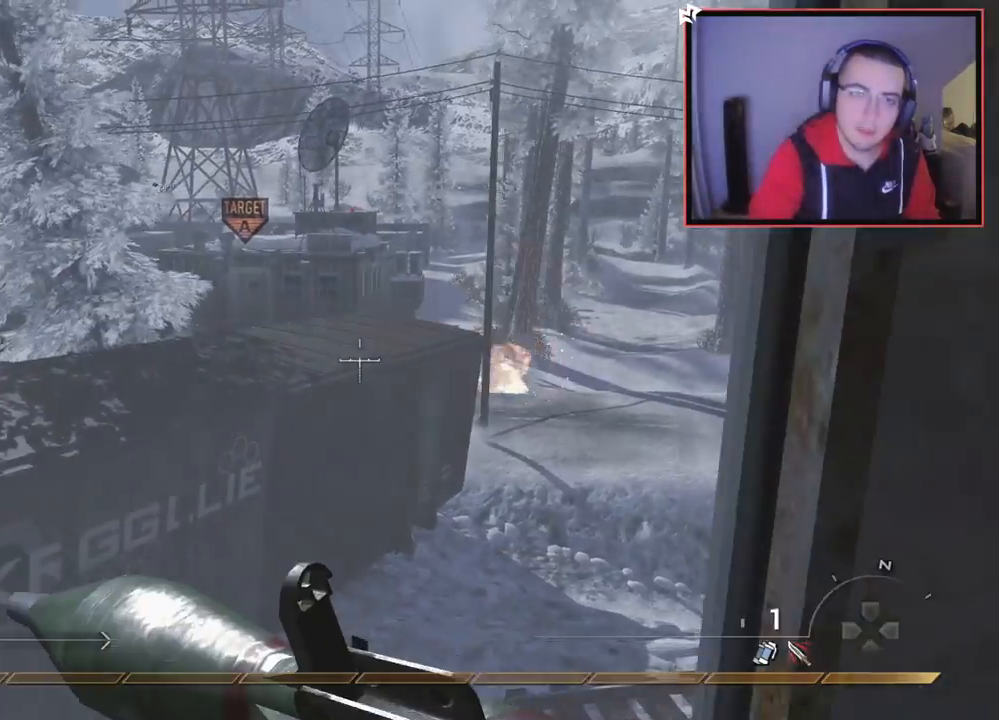
{"buttons": [], "left_stick": "down-left", "right_stick": "center", "events": [[67, "right_stick", "center"], [134, "left_stick", "left"], [217, "left_stick", "down-left"], [317, "right_stick", "right"], [451, "right_stick", "center"]]}
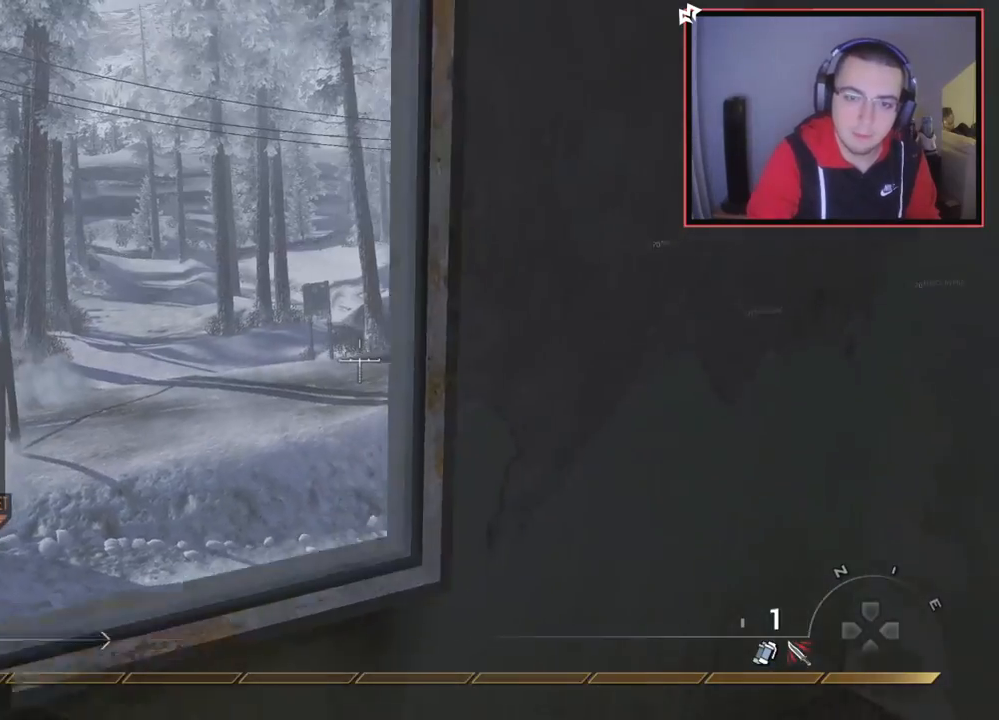
{"buttons": [], "left_stick": "up-right", "right_stick": "center", "events": [[150, "left_stick", "center"], [217, "right_stick", "right"], [233, "left_stick", "up-right"], [433, "right_stick", "center"]]}
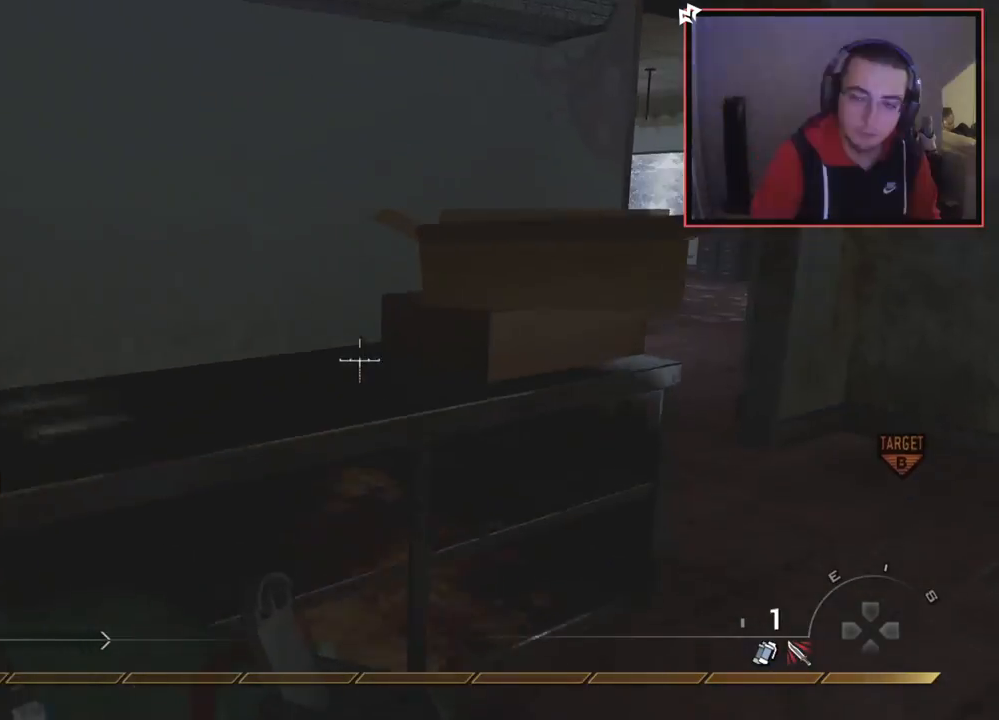
{"buttons": [], "left_stick": "up-right", "right_stick": "center", "events": []}